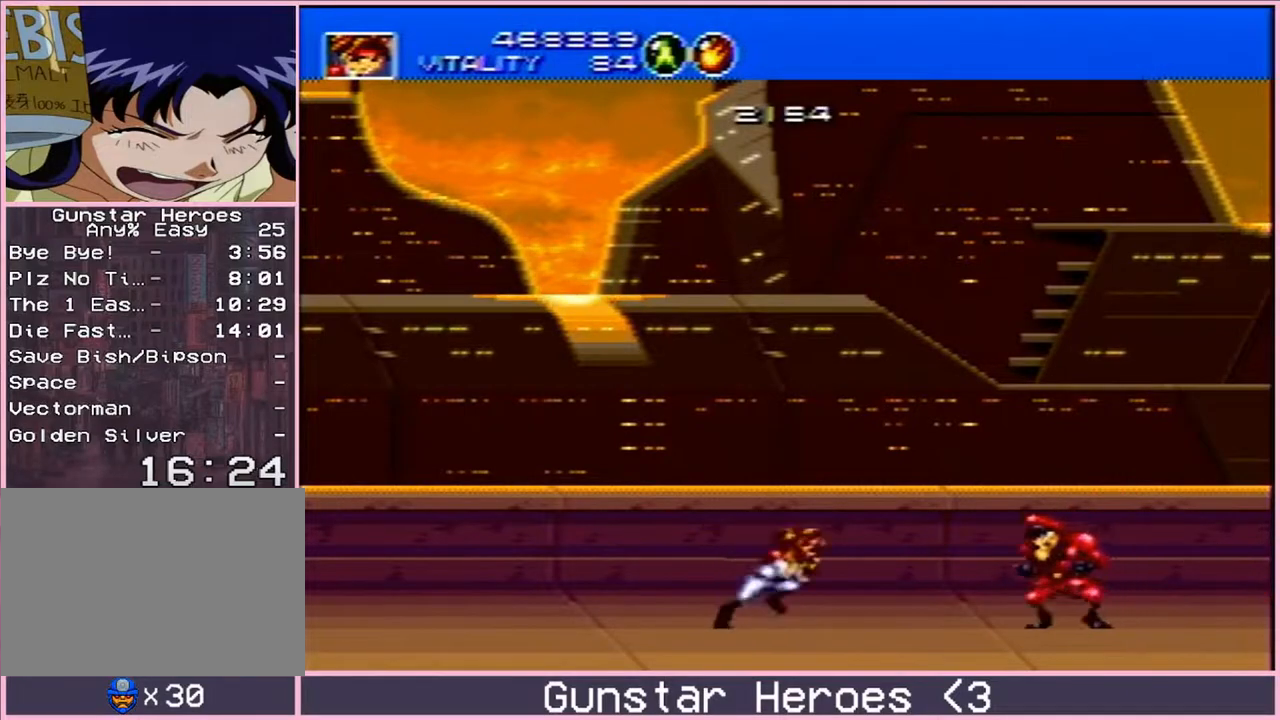
Gameplay with a controller; each line is a JSON object with the inputs held at the frame after it. "events" lists button and stick changes between this image and that frame as [ms after this image, input, new state], when the widget could be followed in between. Not read: L3 R3.
{"buttons": ["DPAD_LEFT"], "events": [[117, "DPAD_DOWN", "down"], [133, "B", "down"], [183, "DPAD_RIGHT", "up"], [450, "B", "up"], [450, "DPAD_DOWN", "up"], [483, "DPAD_LEFT", "down"]]}
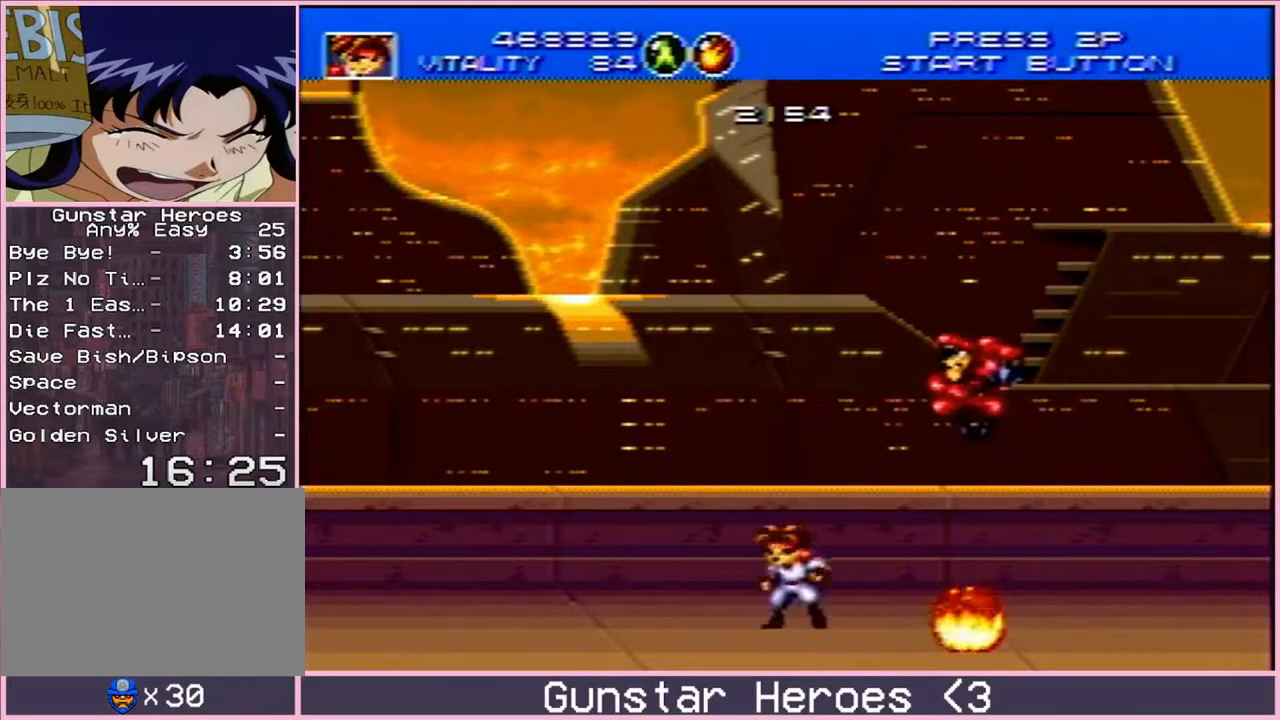
{"buttons": ["DPAD_LEFT"], "events": []}
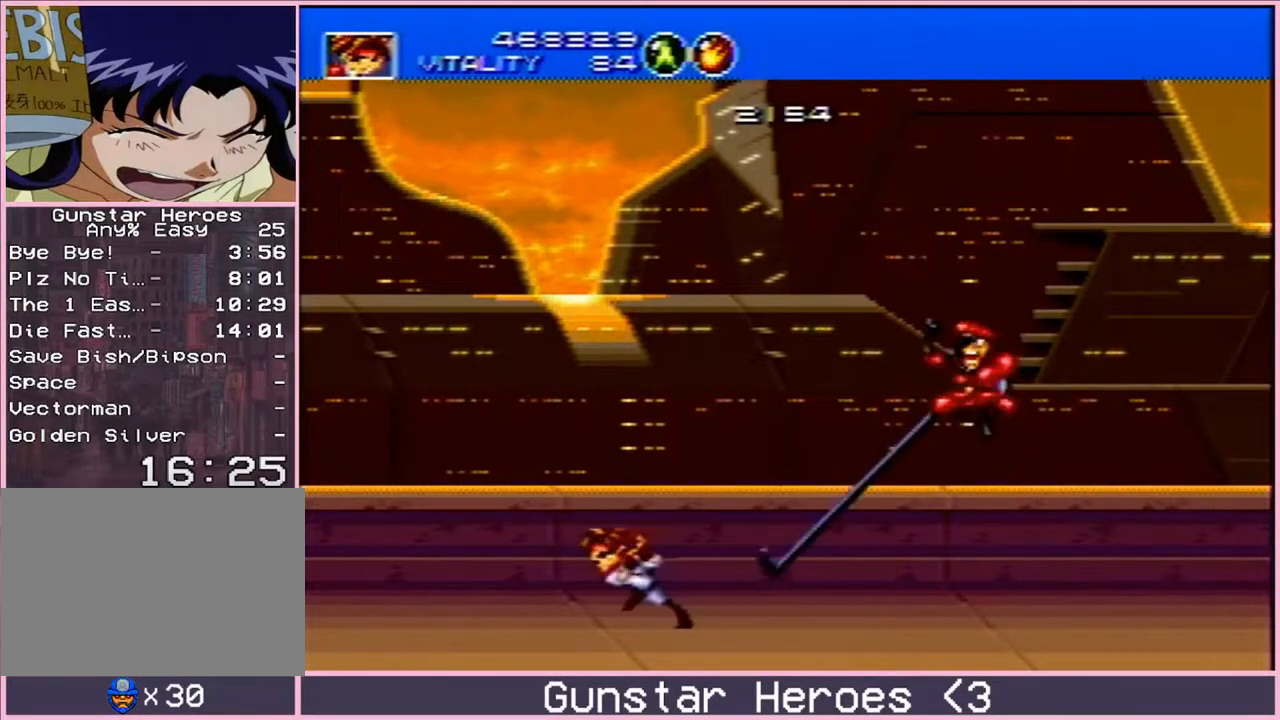
{"buttons": ["B", "DPAD_DOWN"], "events": [[83, "DPAD_UP", "down"], [100, "DPAD_LEFT", "up"], [100, "DPAD_RIGHT", "down"], [100, "DPAD_UP", "up"], [400, "DPAD_DOWN", "down"], [433, "B", "down"], [433, "DPAD_RIGHT", "up"]]}
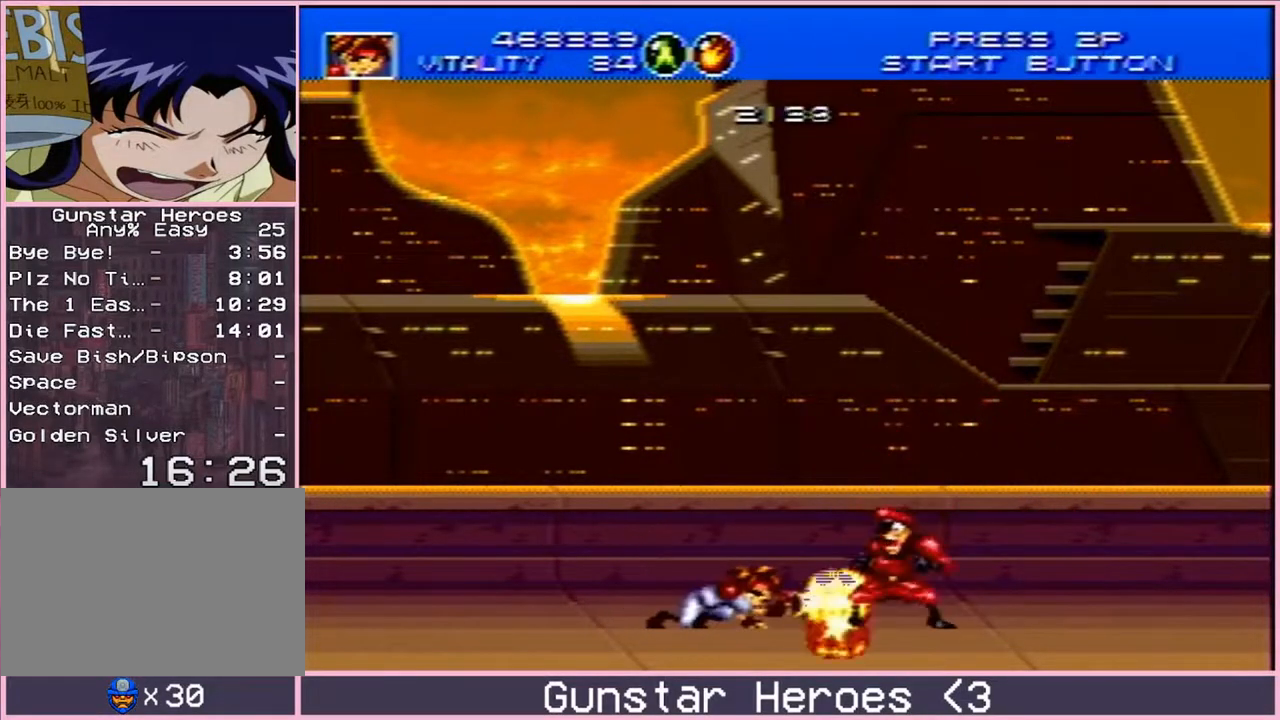
{"buttons": ["DPAD_RIGHT"], "events": [[133, "B", "up"], [133, "DPAD_RIGHT", "down"], [150, "DPAD_DOWN", "up"], [400, "B", "down"], [467, "B", "up"]]}
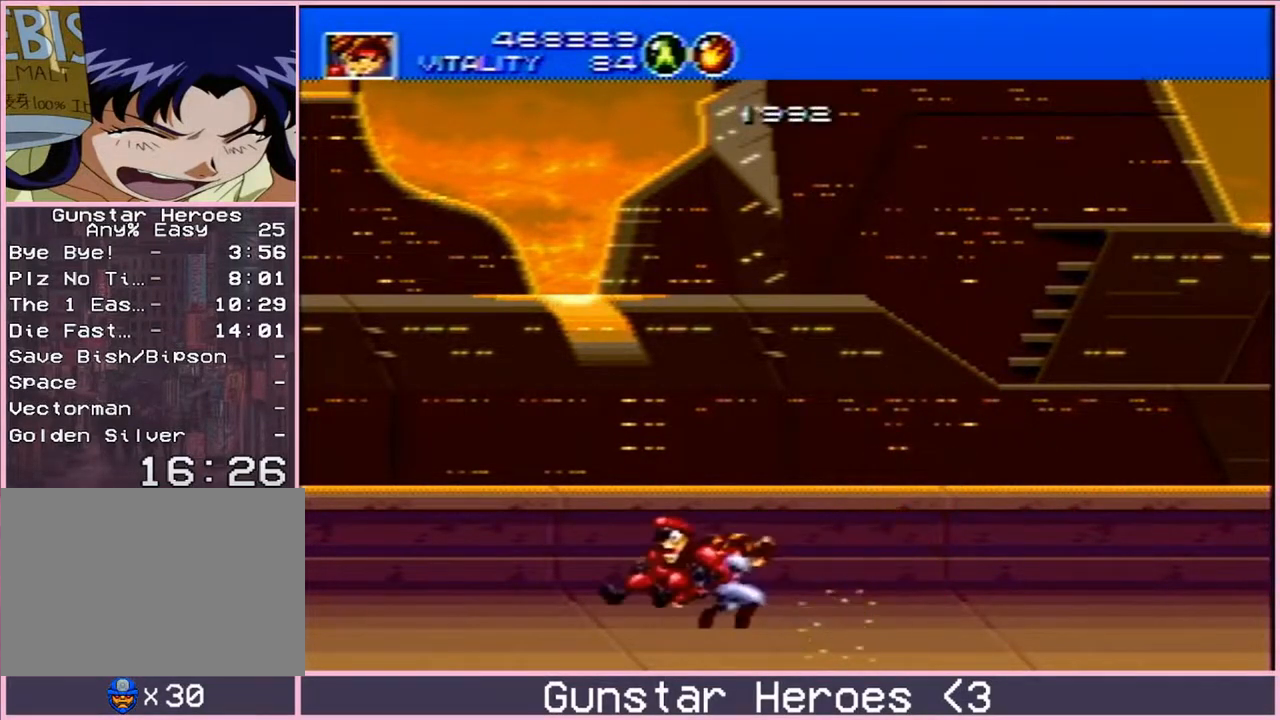
{"buttons": ["DPAD_RIGHT"], "events": [[33, "B", "down"], [150, "B", "up"], [250, "DPAD_RIGHT", "up"], [400, "DPAD_RIGHT", "down"]]}
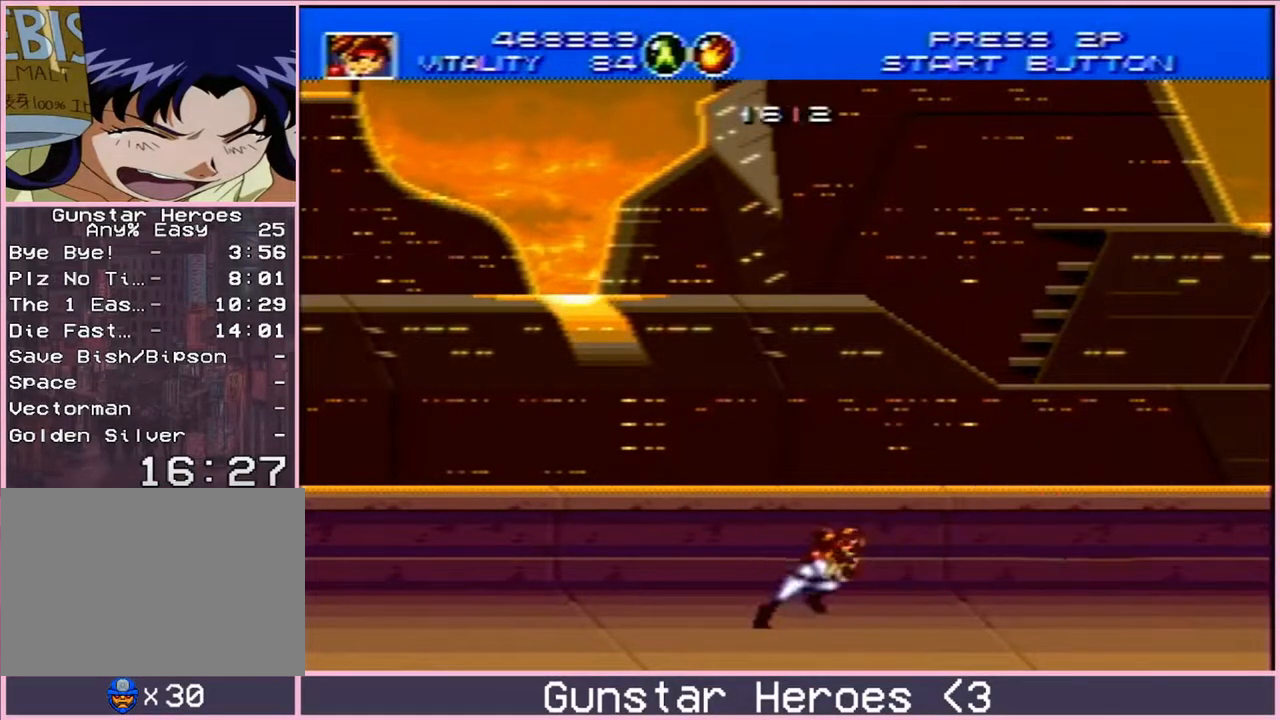
{"buttons": ["DPAD_RIGHT"], "events": [[200, "DPAD_RIGHT", "up"], [383, "DPAD_RIGHT", "down"]]}
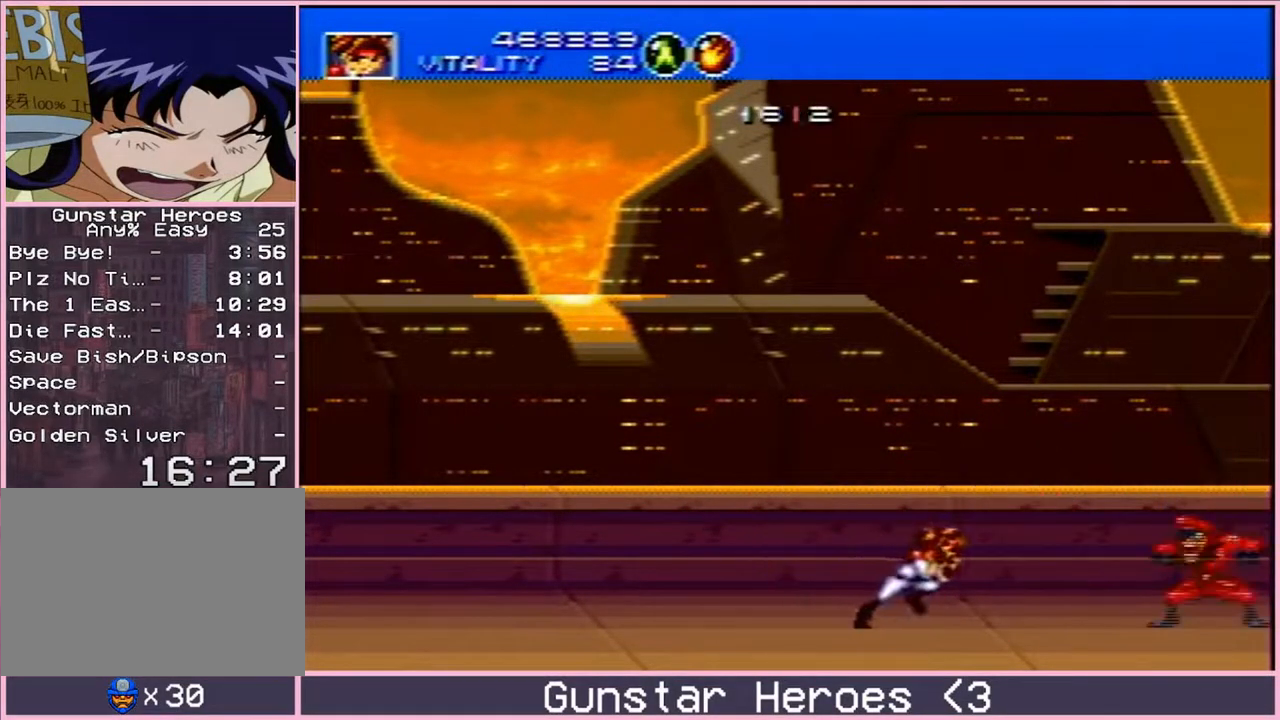
{"buttons": ["B", "DPAD_DOWN"], "events": [[167, "DPAD_DOWN", "down"], [250, "B", "down"], [250, "DPAD_RIGHT", "up"]]}
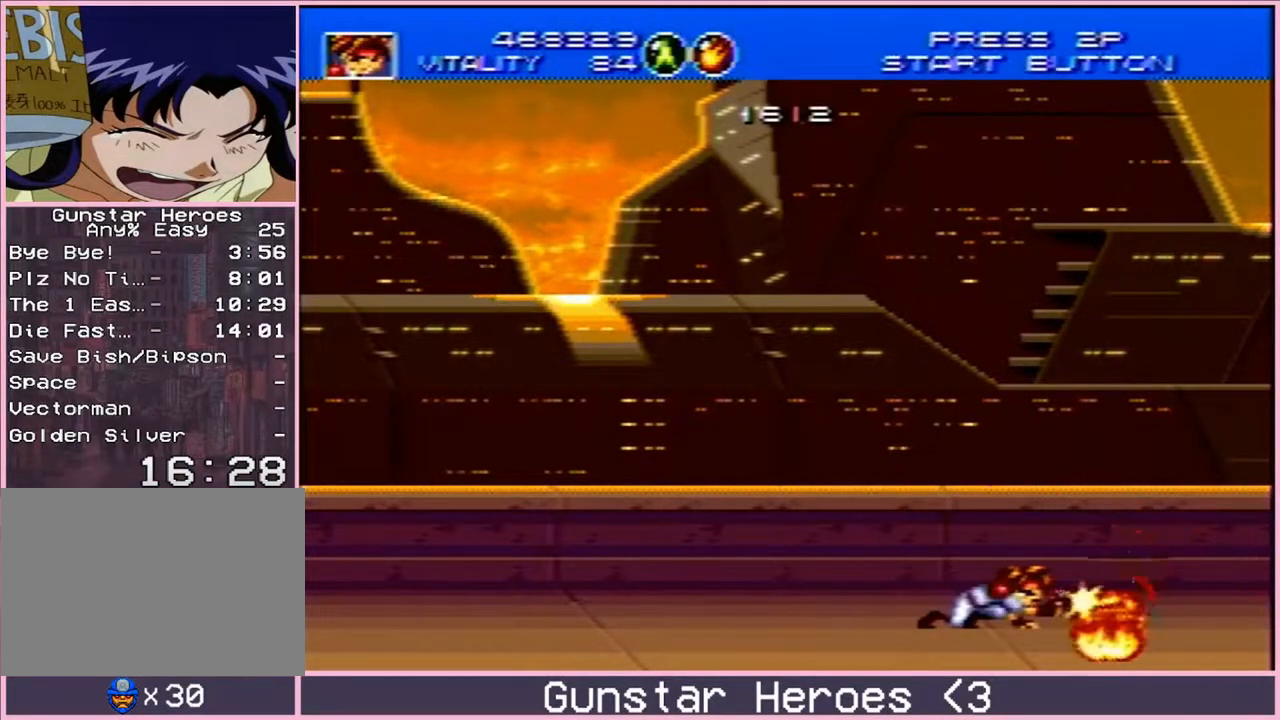
{"buttons": [], "events": [[117, "B", "up"], [133, "DPAD_DOWN", "up"], [200, "DPAD_RIGHT", "down"], [200, "DPAD_UP", "down"], [267, "DPAD_UP", "up"], [283, "B", "down"], [383, "B", "up"], [433, "B", "down"], [500, "B", "up"], [500, "DPAD_RIGHT", "up"]]}
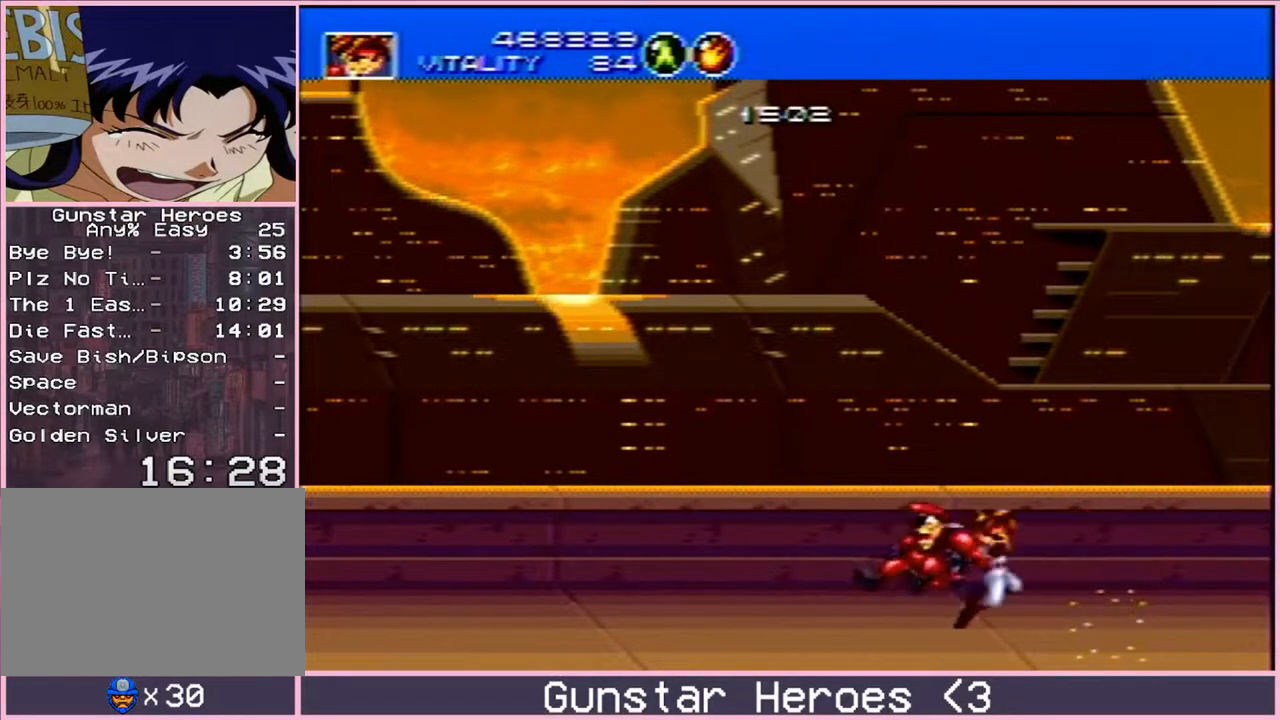
{"buttons": ["DPAD_RIGHT"], "events": [[150, "DPAD_LEFT", "down"], [383, "DPAD_LEFT", "up"], [483, "DPAD_RIGHT", "down"]]}
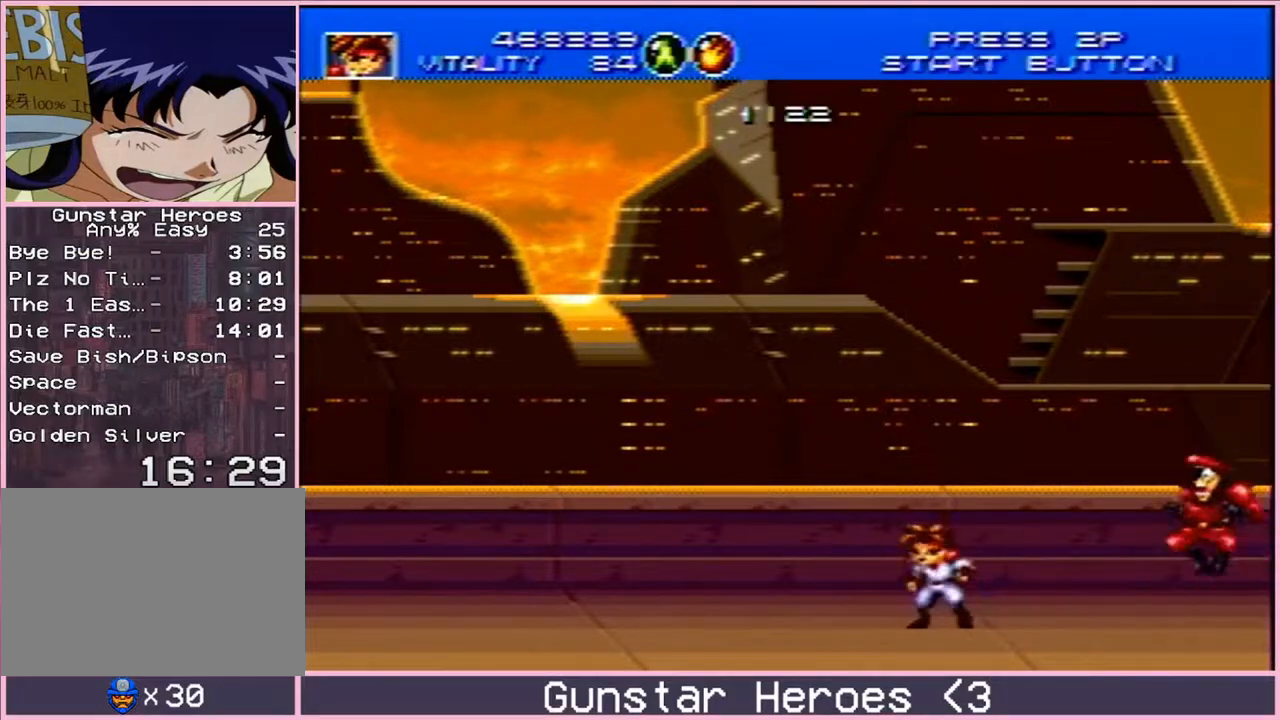
{"buttons": ["B", "DPAD_DOWN"], "events": [[133, "DPAD_RIGHT", "up"], [333, "DPAD_DOWN", "down"], [383, "B", "down"]]}
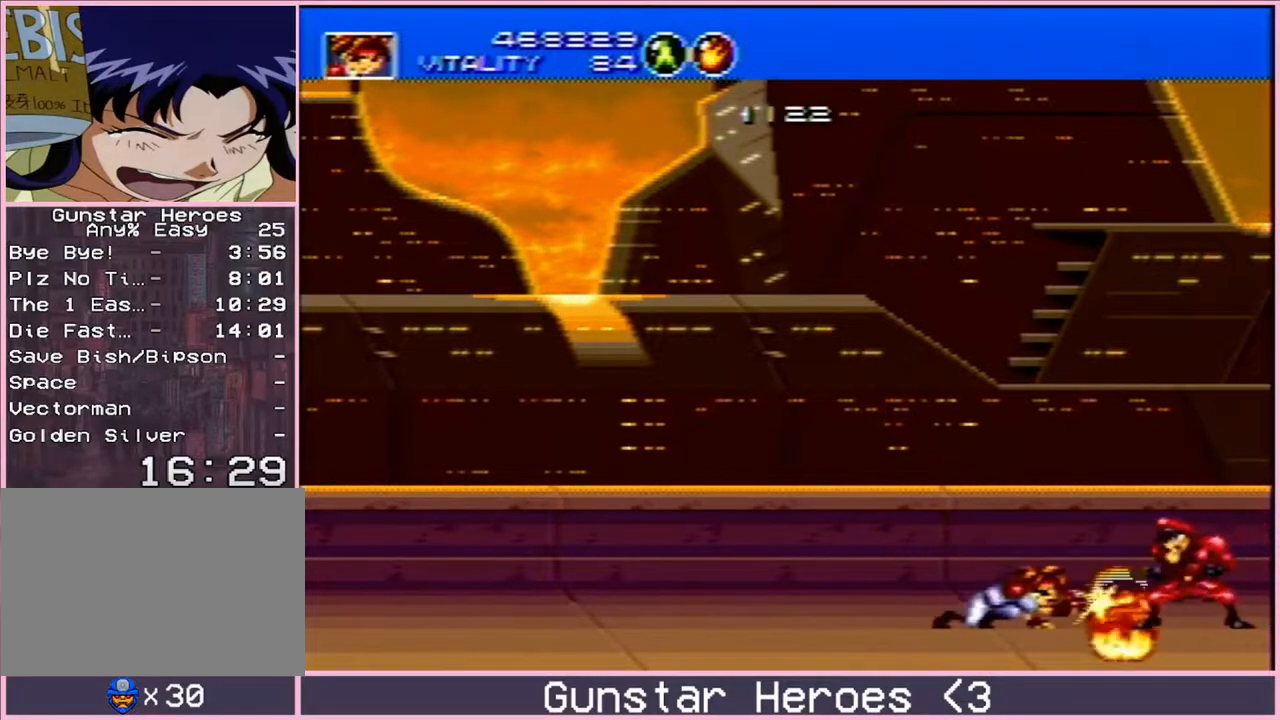
{"buttons": ["DPAD_RIGHT"], "events": [[400, "DPAD_DOWN", "up"], [433, "B", "up"], [500, "DPAD_RIGHT", "down"]]}
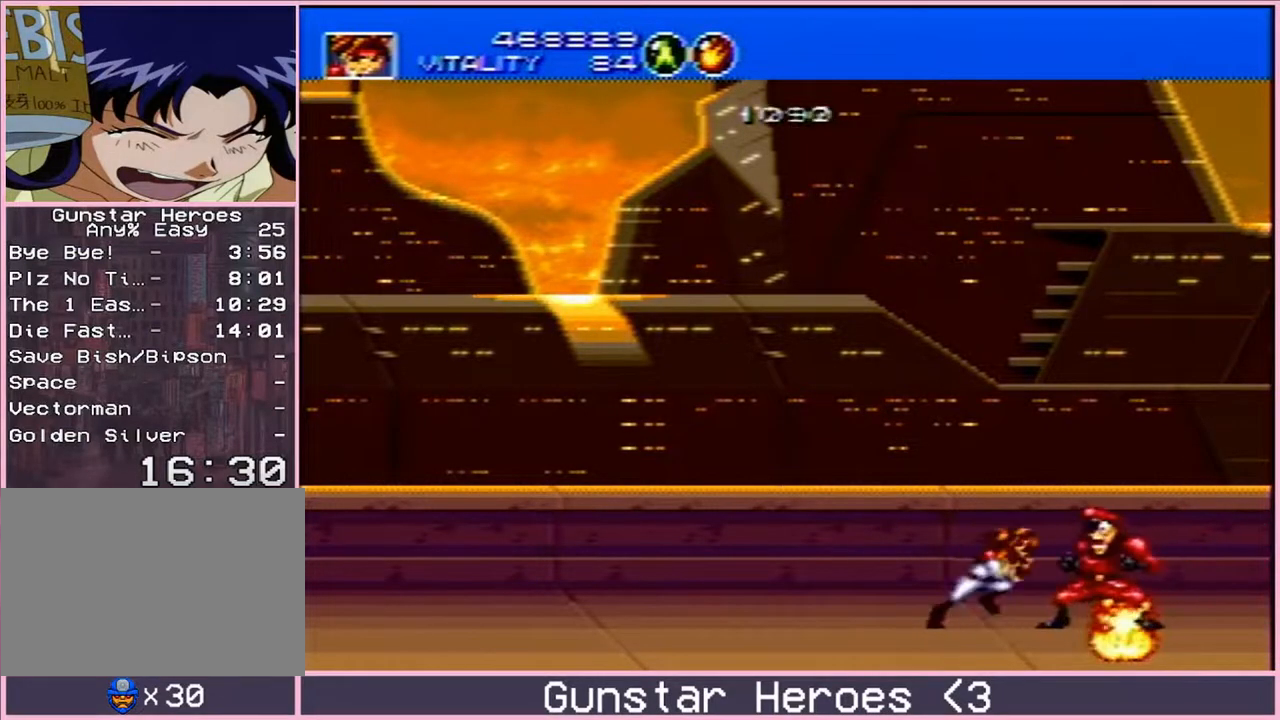
{"buttons": [], "events": [[117, "B", "down"], [150, "B", "up"], [217, "B", "down"], [300, "B", "up"], [383, "DPAD_RIGHT", "up"]]}
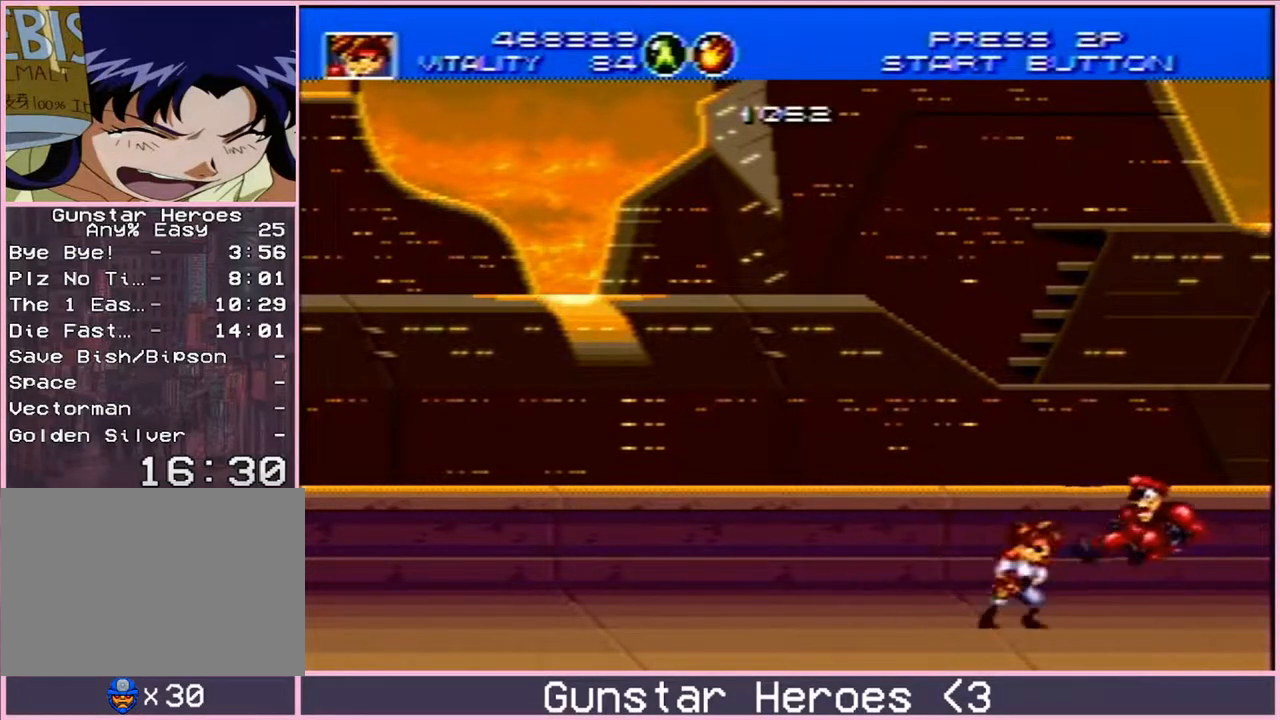
{"buttons": ["DPAD_RIGHT"], "events": [[67, "DPAD_LEFT", "down"], [300, "DPAD_LEFT", "up"], [433, "DPAD_RIGHT", "down"]]}
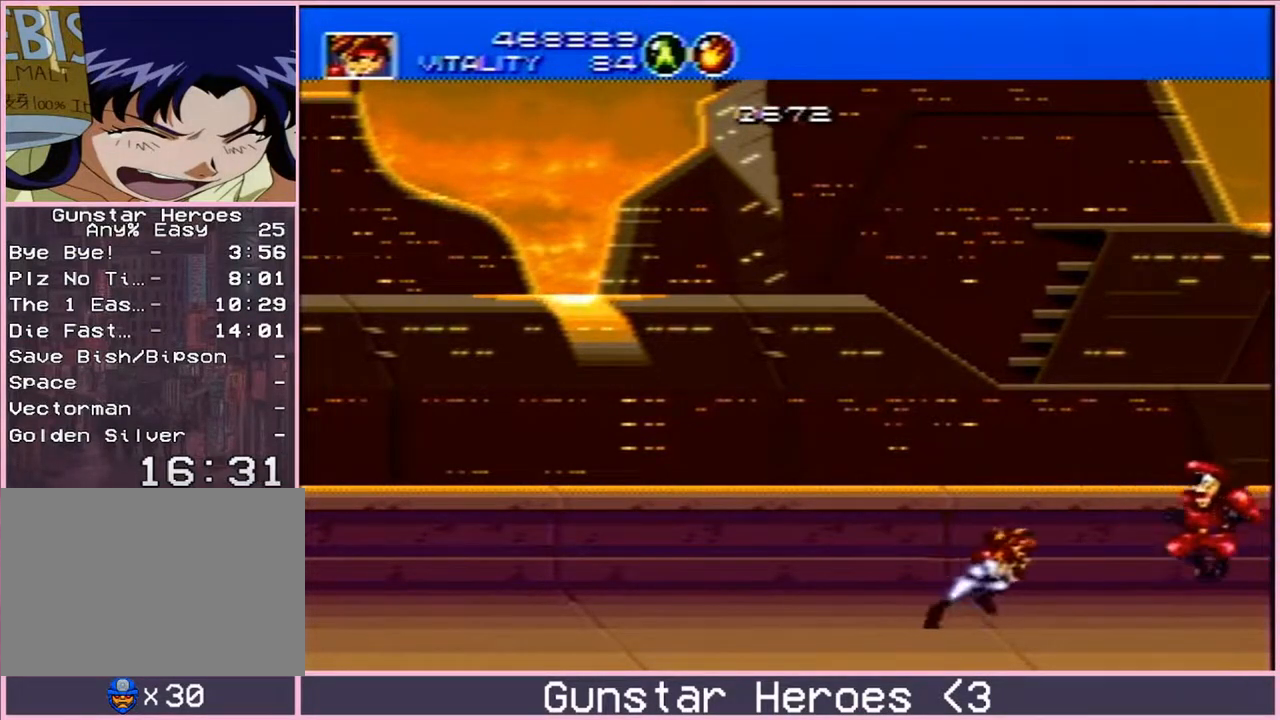
{"buttons": ["DPAD_DOWN", "DPAD_RIGHT"], "events": [[17, "DPAD_RIGHT", "up"], [367, "DPAD_LEFT", "down"], [400, "DPAD_DOWN", "down"], [483, "DPAD_LEFT", "up"], [500, "DPAD_RIGHT", "down"]]}
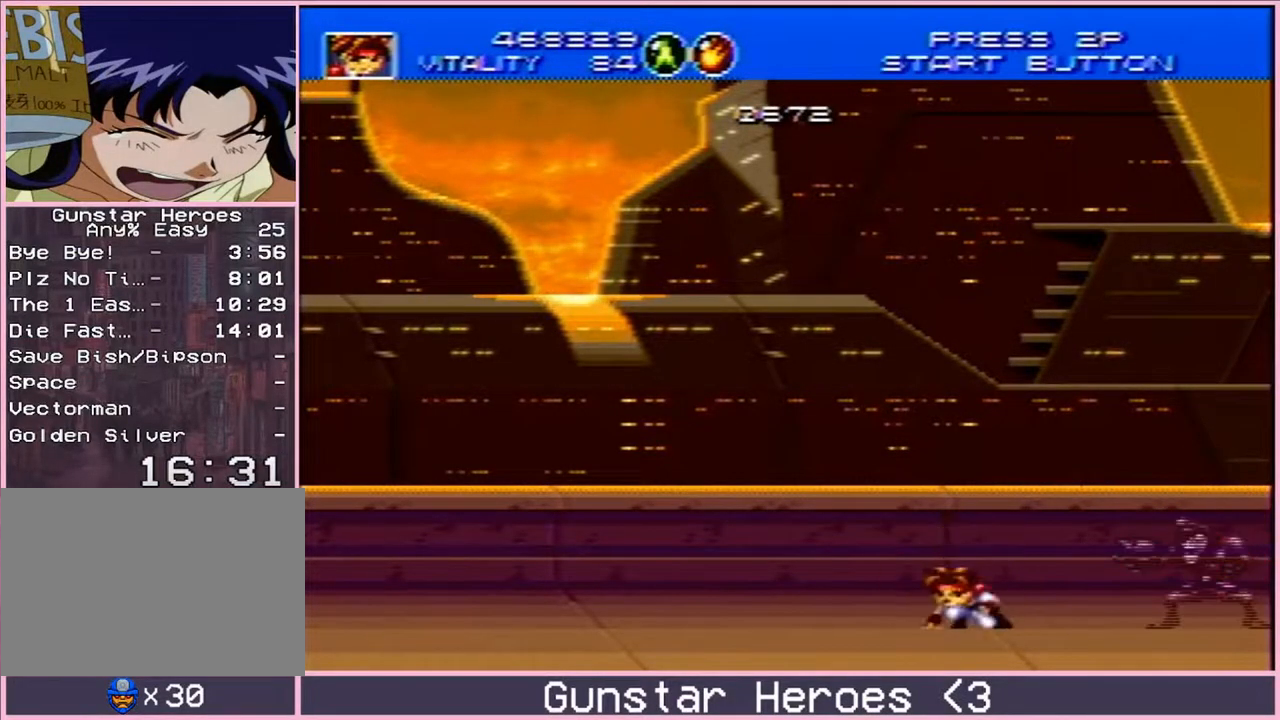
{"buttons": [], "events": [[17, "B", "down"], [17, "DPAD_DOWN", "up"], [50, "DPAD_RIGHT", "up"], [83, "B", "up"], [117, "B", "down"], [250, "B", "up"]]}
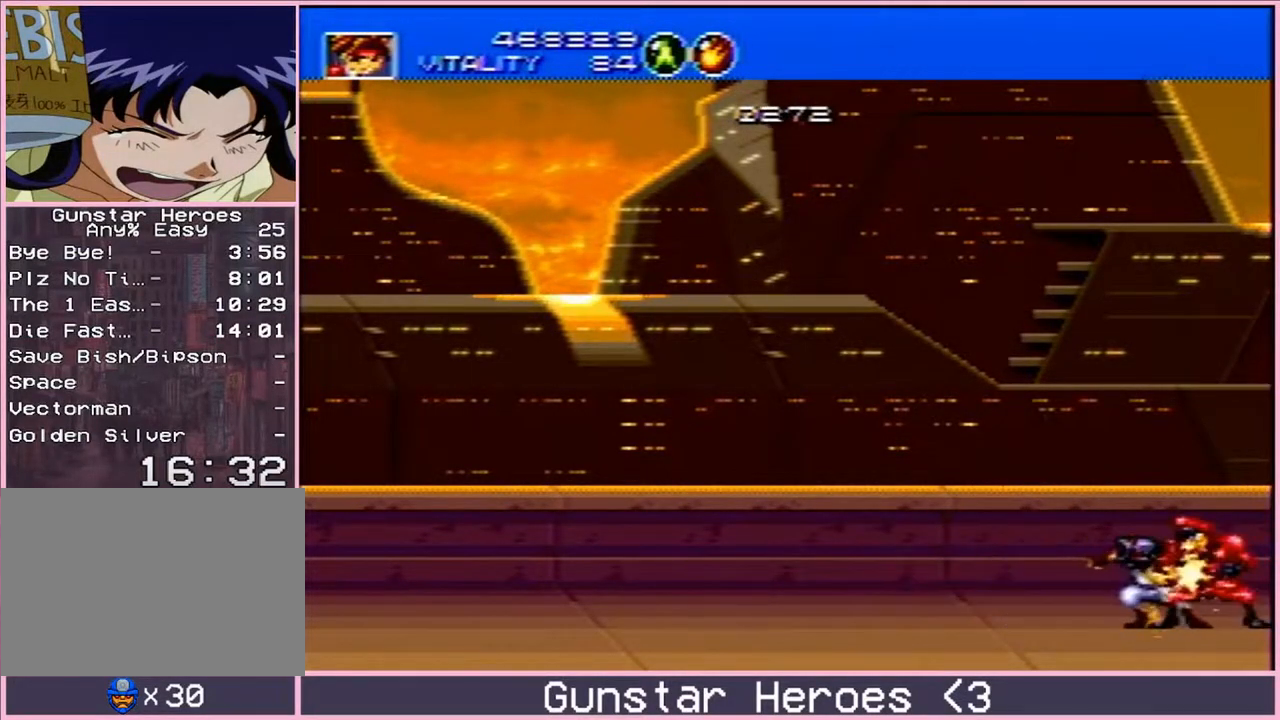
{"buttons": ["DPAD_DOWN", "DPAD_LEFT"], "events": [[233, "DPAD_RIGHT", "down"], [317, "DPAD_RIGHT", "up"], [483, "DPAD_DOWN", "down"], [483, "DPAD_LEFT", "down"]]}
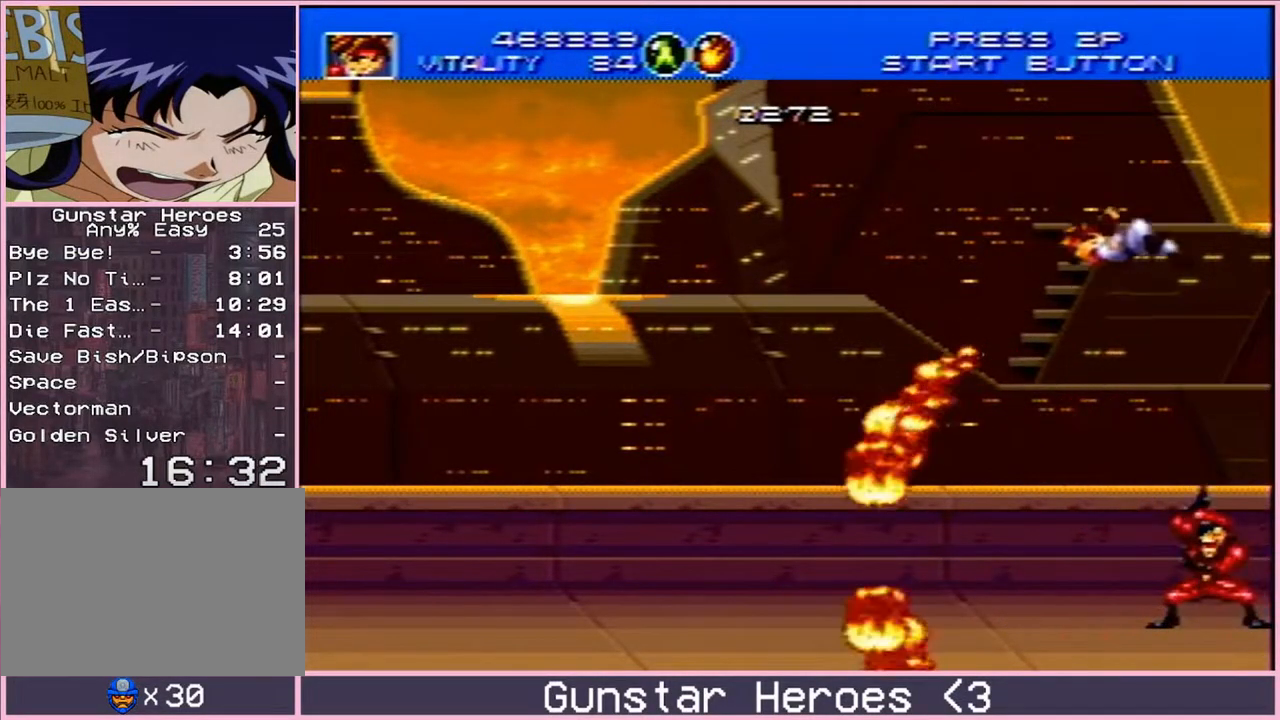
{"buttons": ["C", "DPAD_DOWN", "DPAD_RIGHT"], "events": [[100, "C", "down"], [100, "DPAD_LEFT", "up"], [183, "B", "down"], [183, "DPAD_RIGHT", "down"], [200, "C", "up"], [233, "B", "up"], [250, "C", "down"], [300, "B", "down"], [317, "C", "up"], [400, "B", "up"], [433, "C", "down"], [467, "B", "down"], [500, "B", "up"]]}
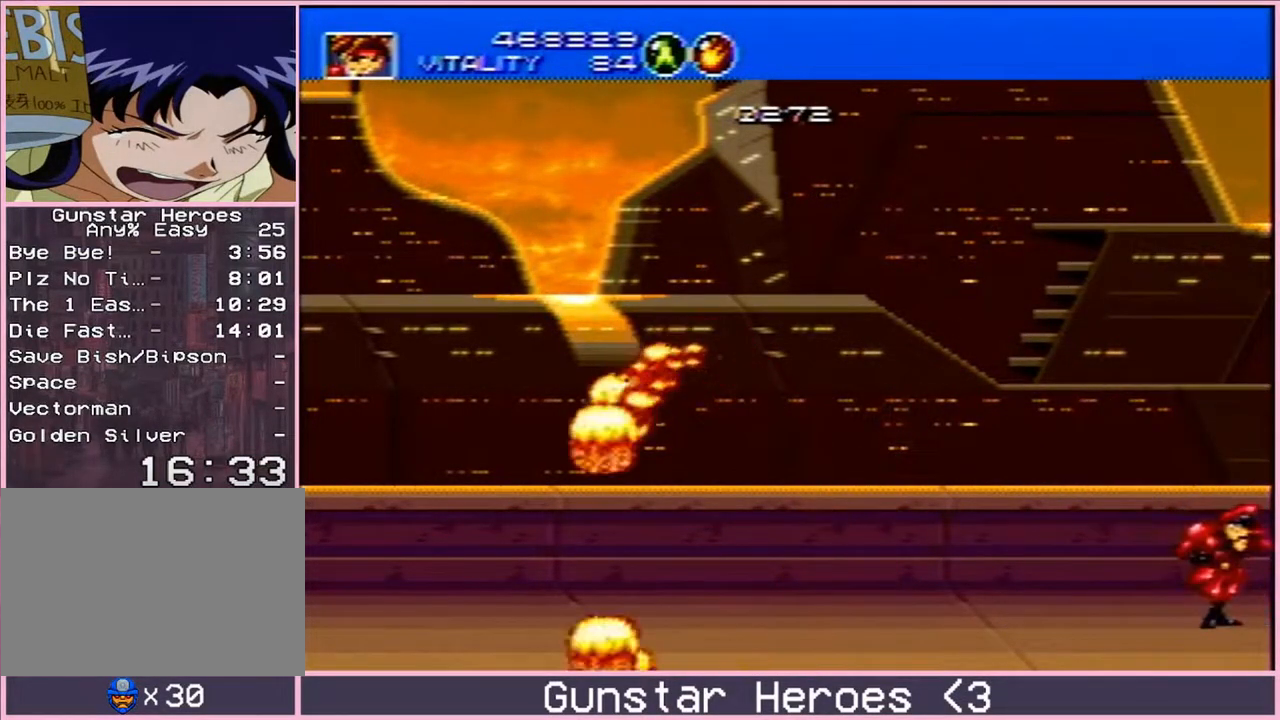
{"buttons": ["DPAD_DOWN", "DPAD_RIGHT"], "events": [[83, "B", "down"], [167, "B", "up"], [183, "B", "down"], [233, "B", "up"], [300, "B", "down"], [333, "C", "up"], [433, "B", "up"]]}
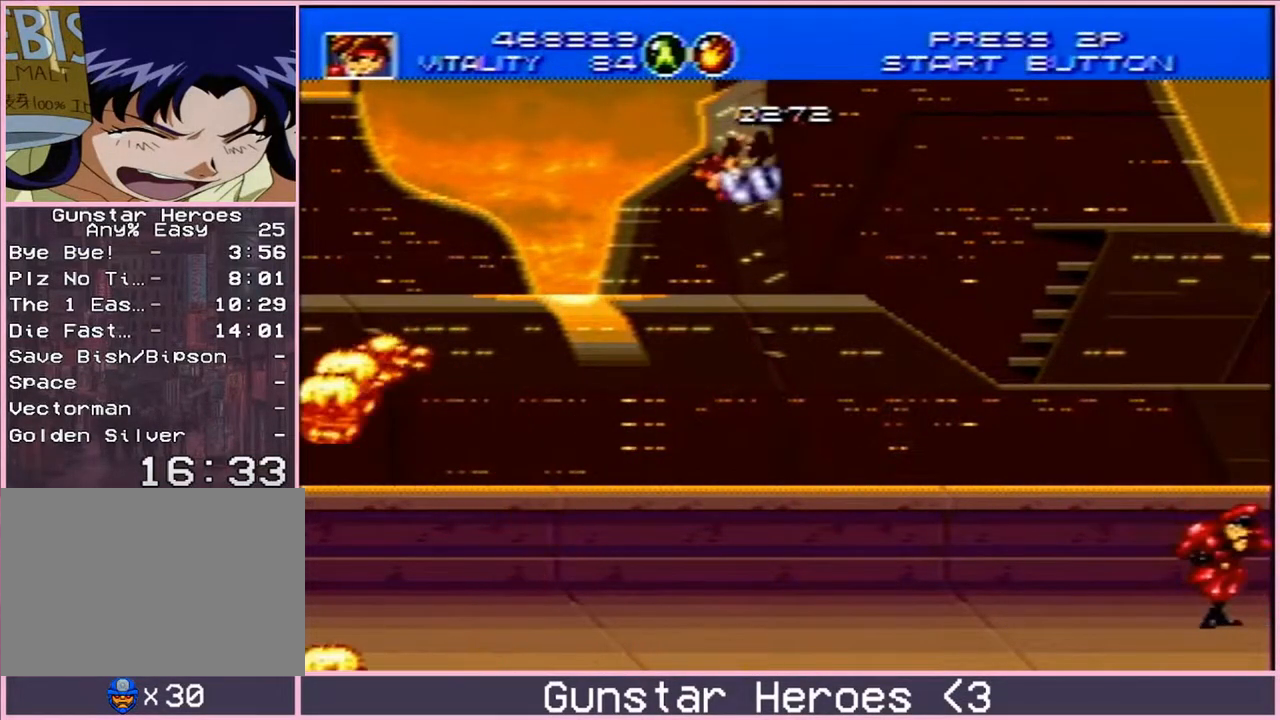
{"buttons": ["DPAD_RIGHT"], "events": [[33, "DPAD_DOWN", "up"], [33, "DPAD_RIGHT", "up"], [183, "DPAD_RIGHT", "down"]]}
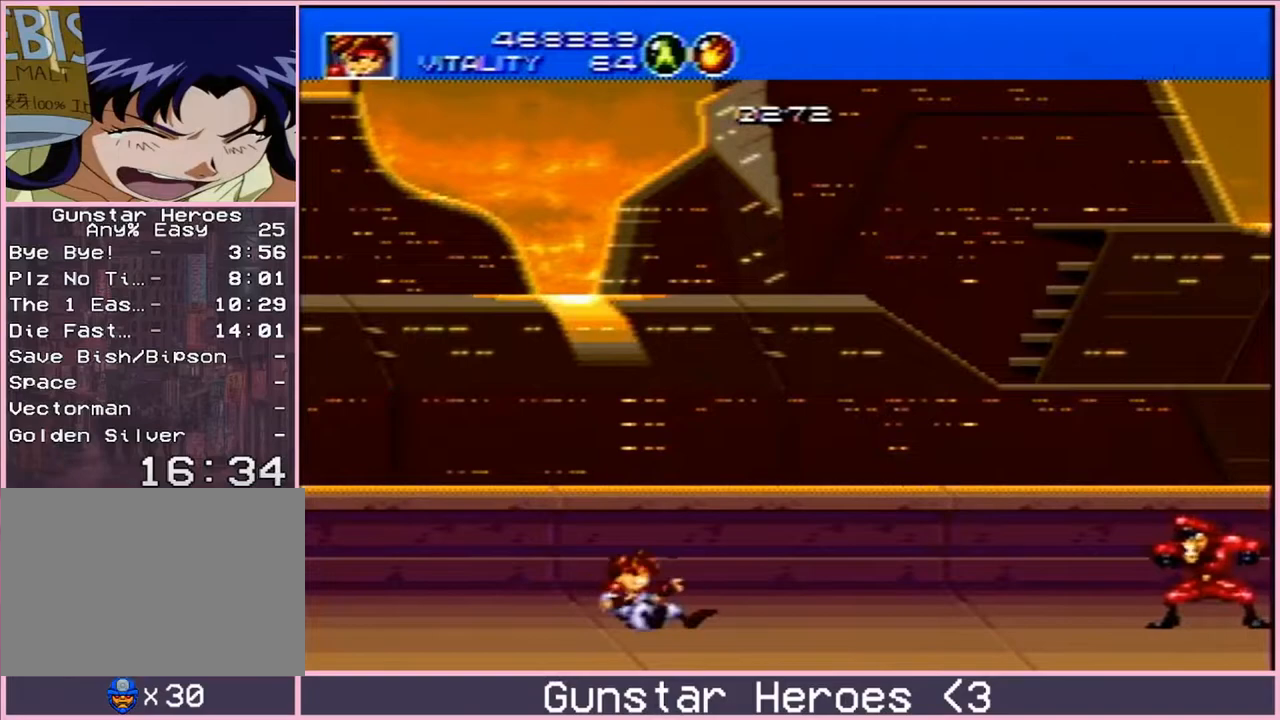
{"buttons": ["B", "DPAD_RIGHT"], "events": [[367, "B", "down"]]}
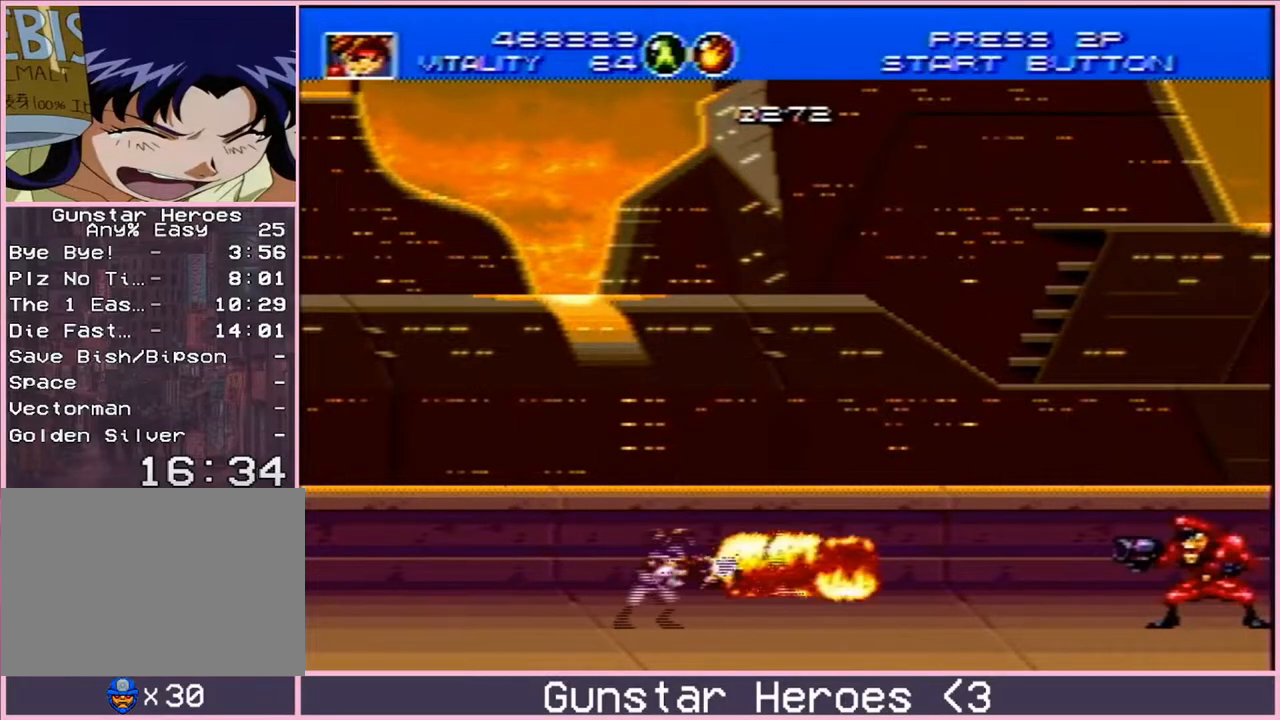
{"buttons": ["B", "DPAD_DOWN"]}
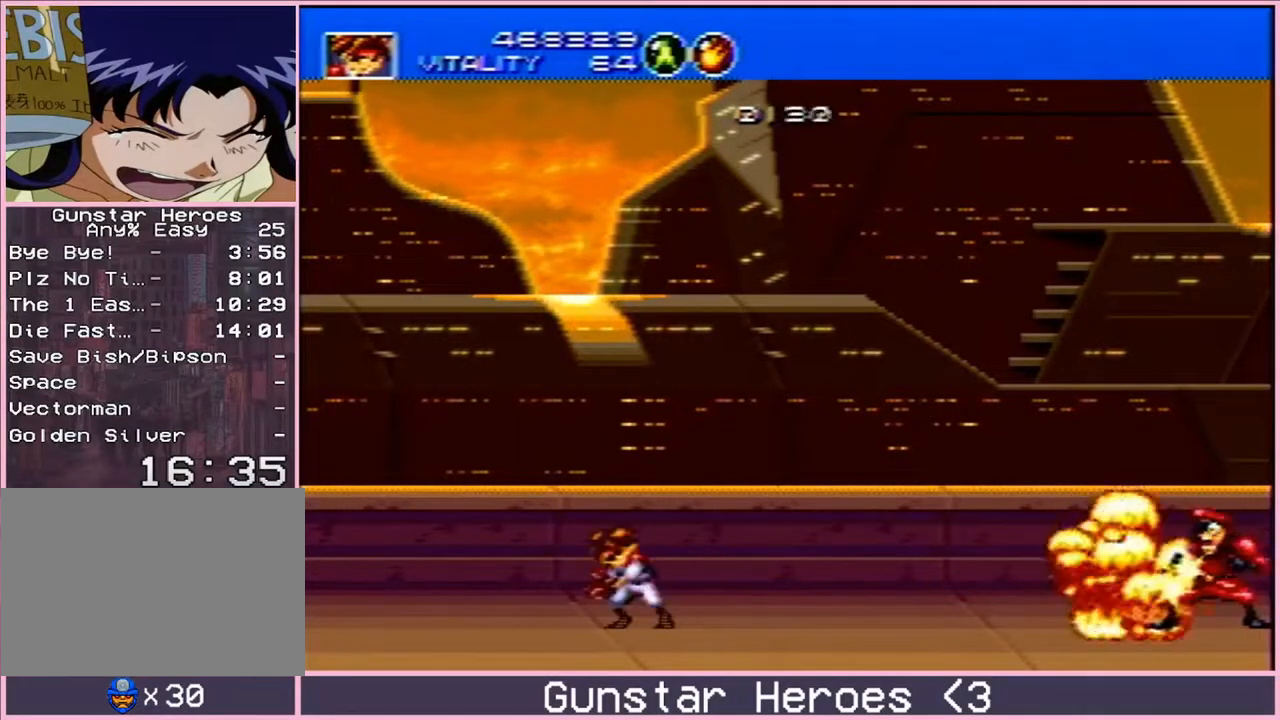
{"buttons": [], "events": [[17, "DPAD_RIGHT", "down"], [33, "DPAD_DOWN", "up"], [50, "DPAD_UP", "down"], [150, "B", "up"], [200, "C", "down"], [233, "C", "up"], [283, "C", "down"], [383, "C", "up"], [433, "DPAD_UP", "up"], [483, "DPAD_RIGHT", "up"]]}
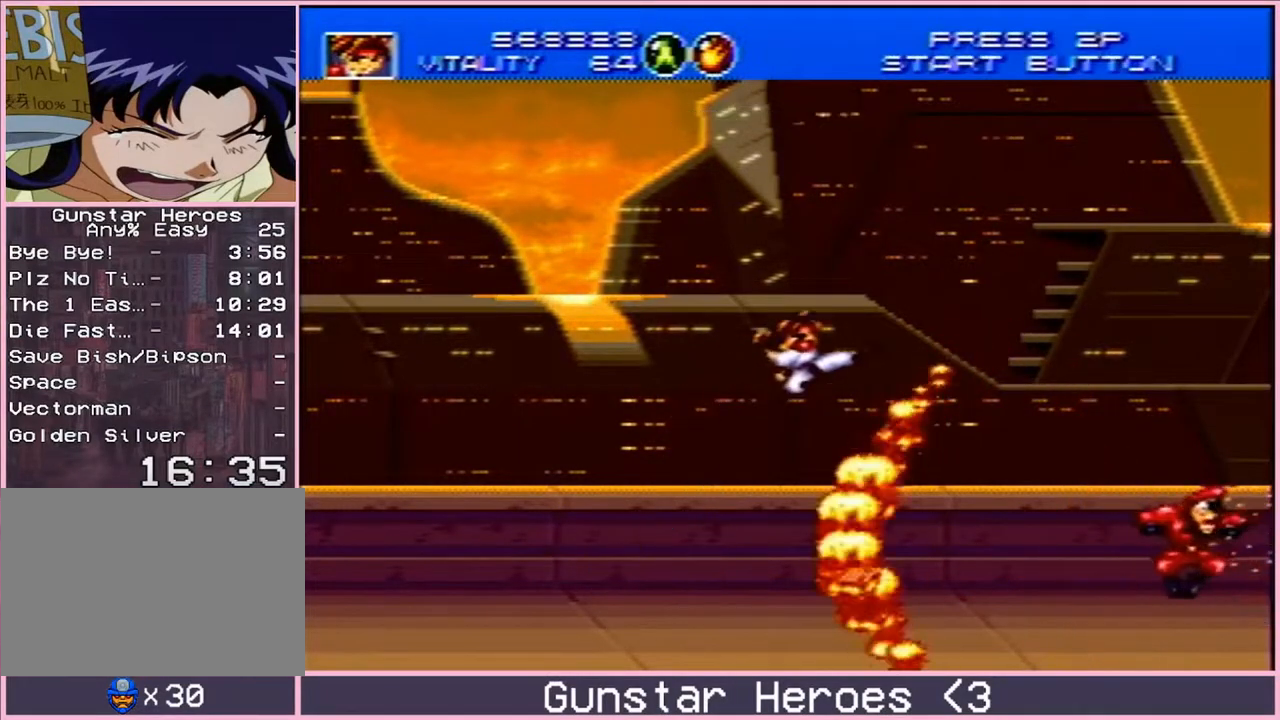
{"buttons": ["DPAD_RIGHT"], "events": [[383, "DPAD_RIGHT", "down"]]}
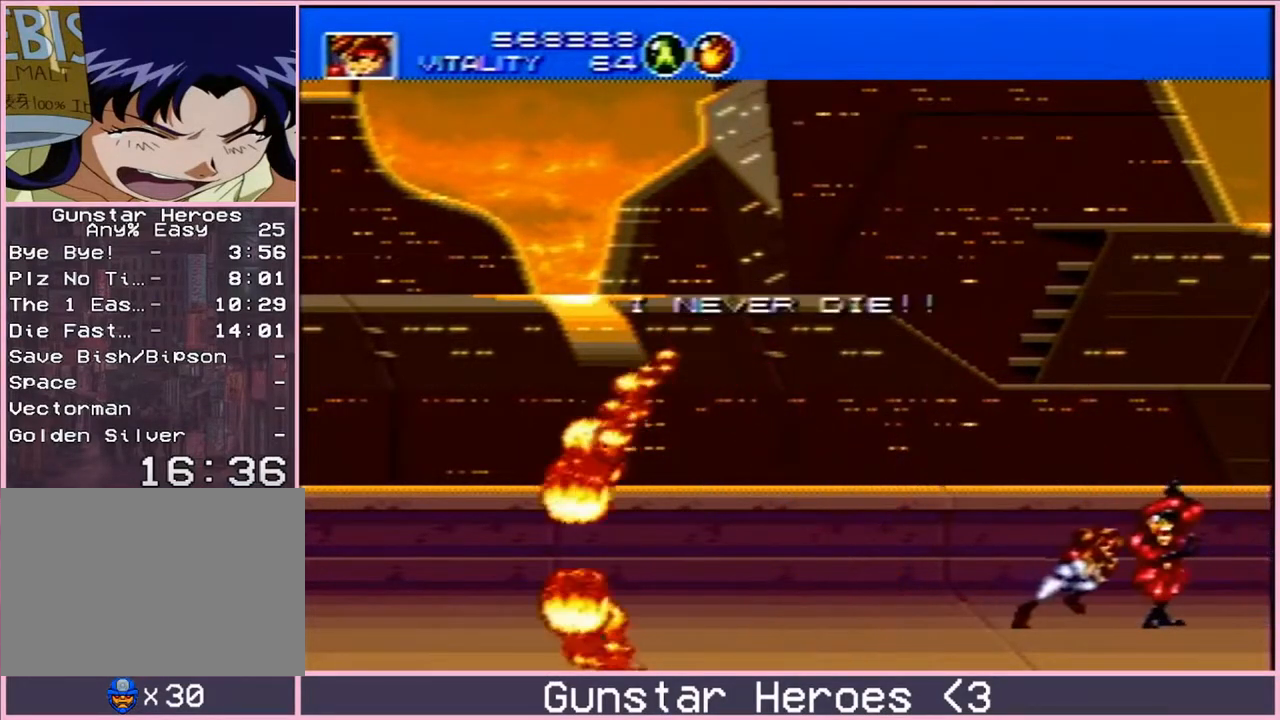
{"buttons": ["DPAD_RIGHT"], "events": []}
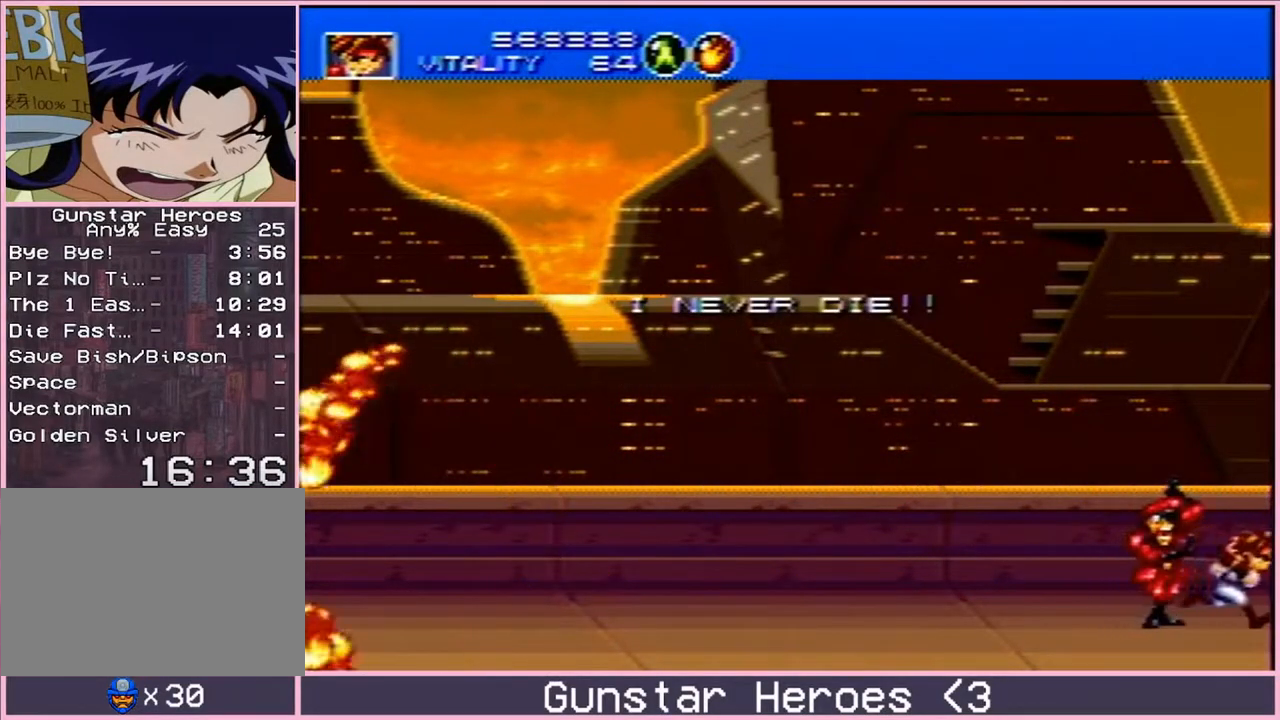
{"buttons": [], "events": [[250, "DPAD_RIGHT", "up"]]}